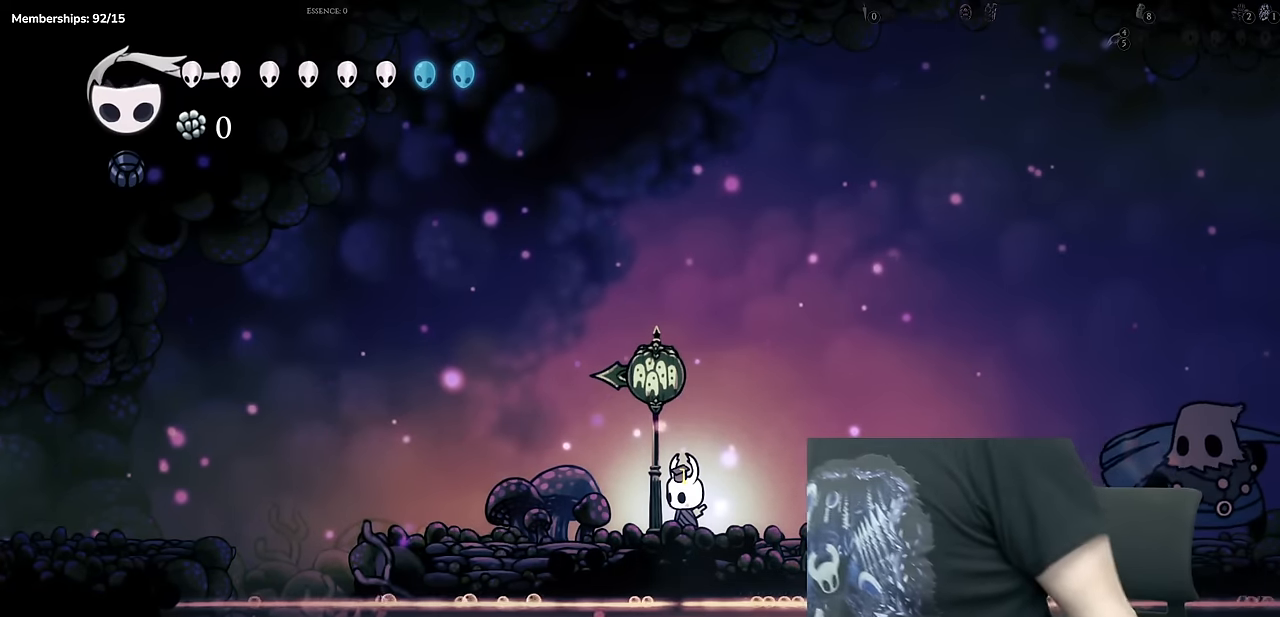
Gameplay with a controller (Xbox layout); each line is a JSON object with the inputs held at the frame after it. "events" lists button and stick changes between this image and that frame as [ms after this image, input, new state], when the widget could be followed in between. Not read: L3 R3.
{"buttons": [], "left_stick": "center", "right_stick": "center", "events": [[217, "L2", "down"], [367, "L2", "up"]]}
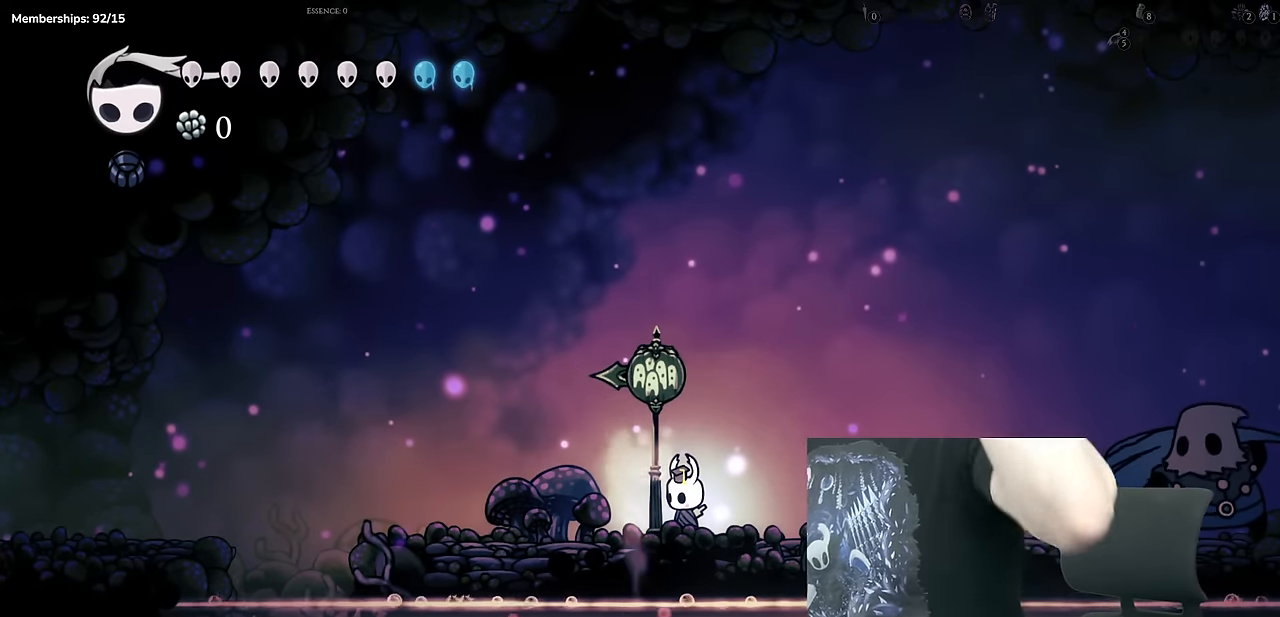
{"buttons": [], "left_stick": "center", "right_stick": "center", "events": []}
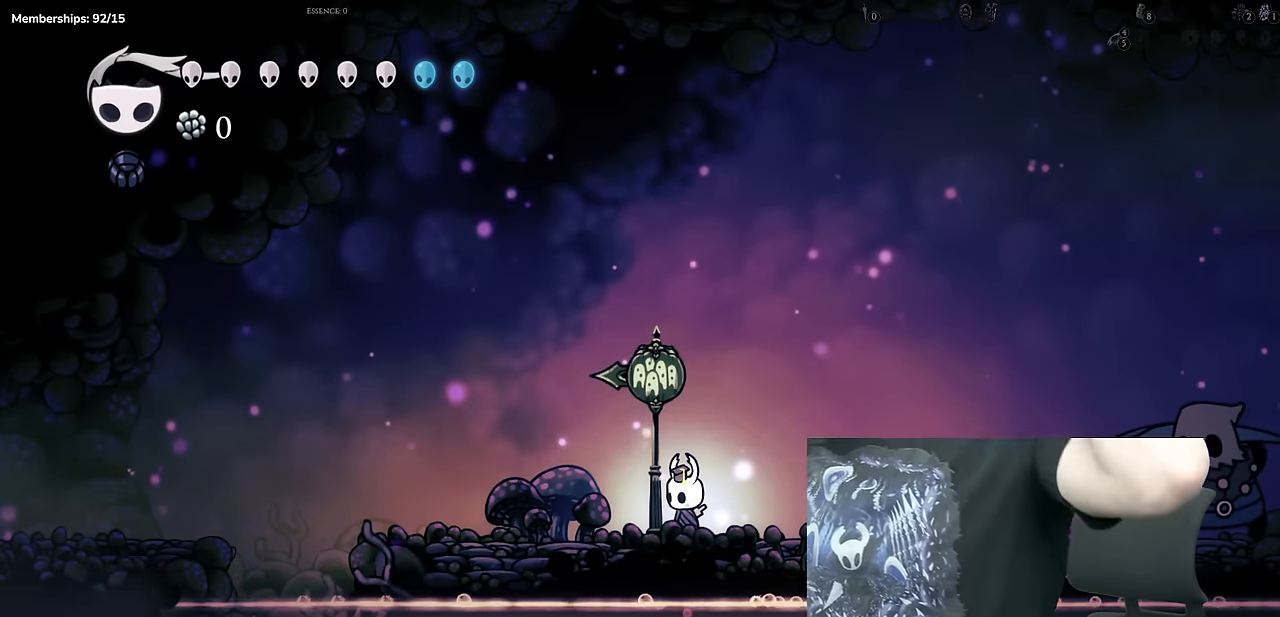
{"buttons": [], "left_stick": "center", "right_stick": "center", "events": []}
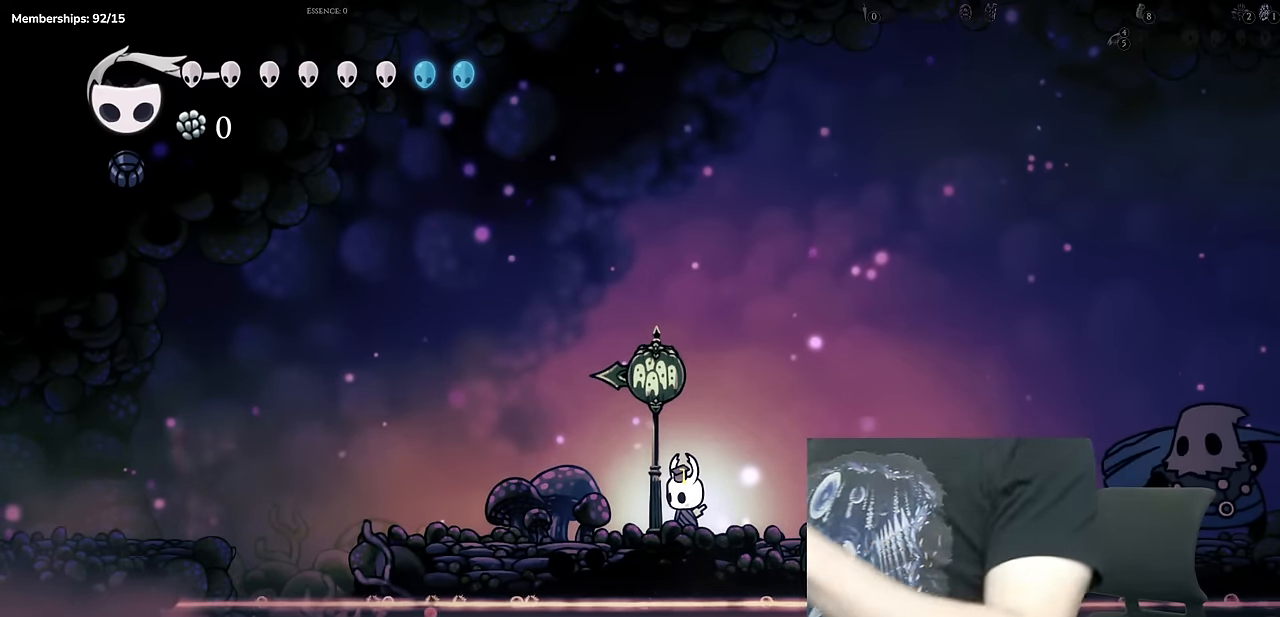
{"buttons": [], "left_stick": "center", "right_stick": "center"}
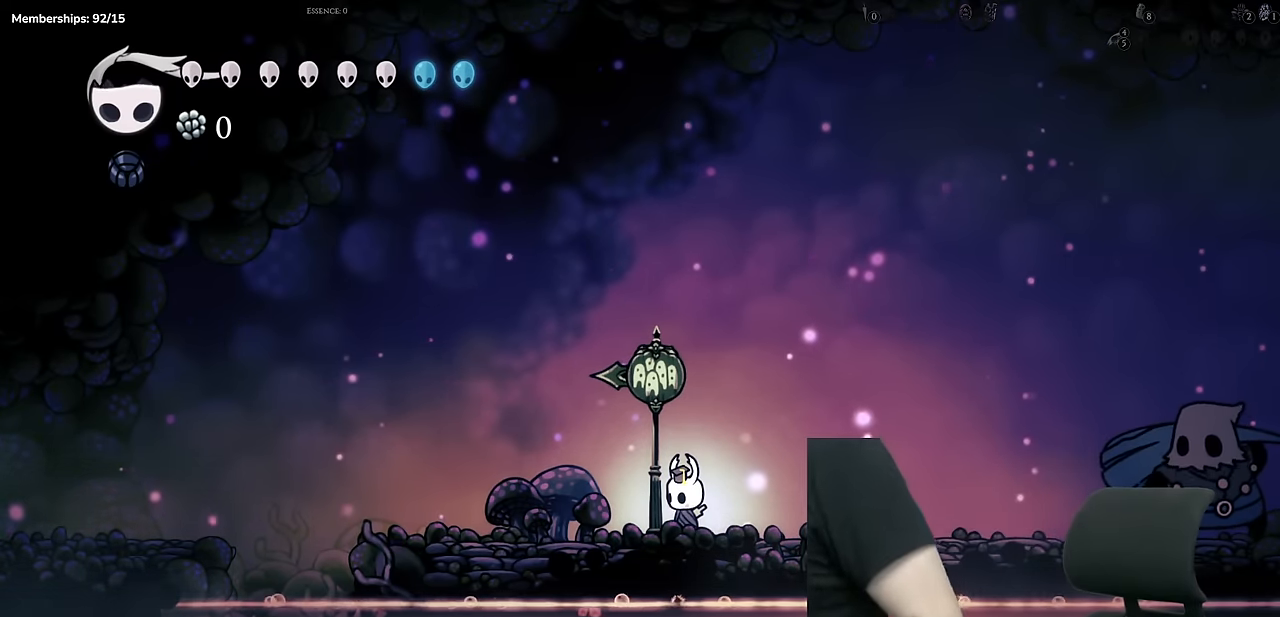
{"buttons": [], "left_stick": "center", "right_stick": "center"}
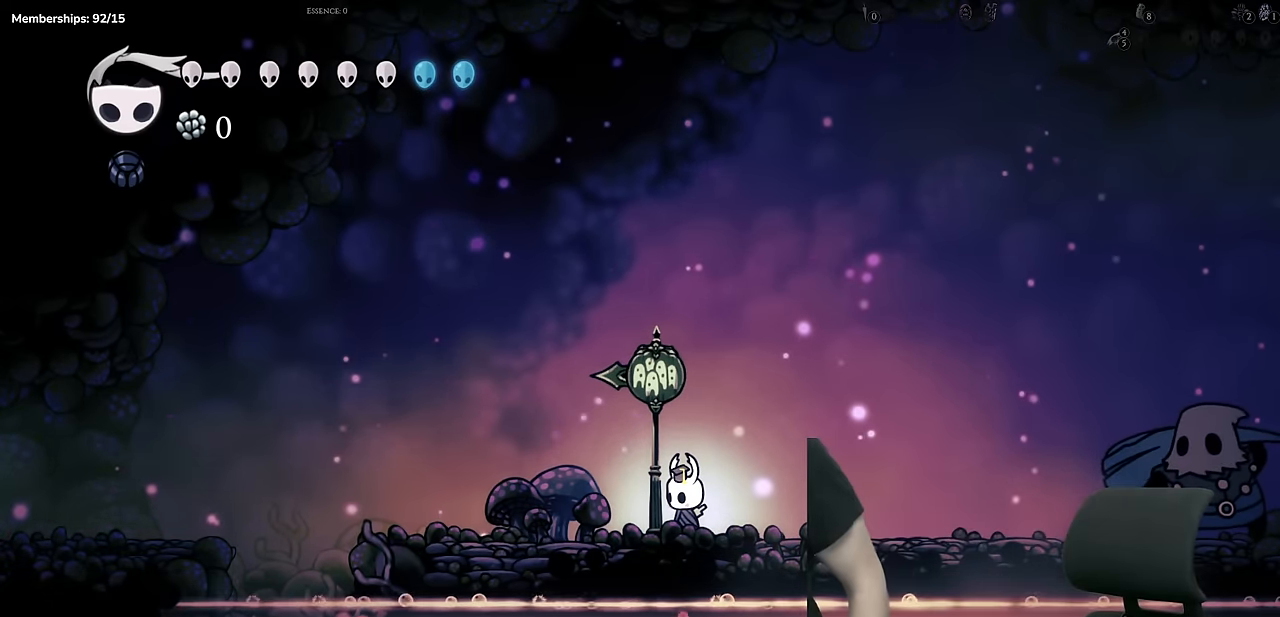
{"buttons": ["R1"], "left_stick": "center", "right_stick": "center"}
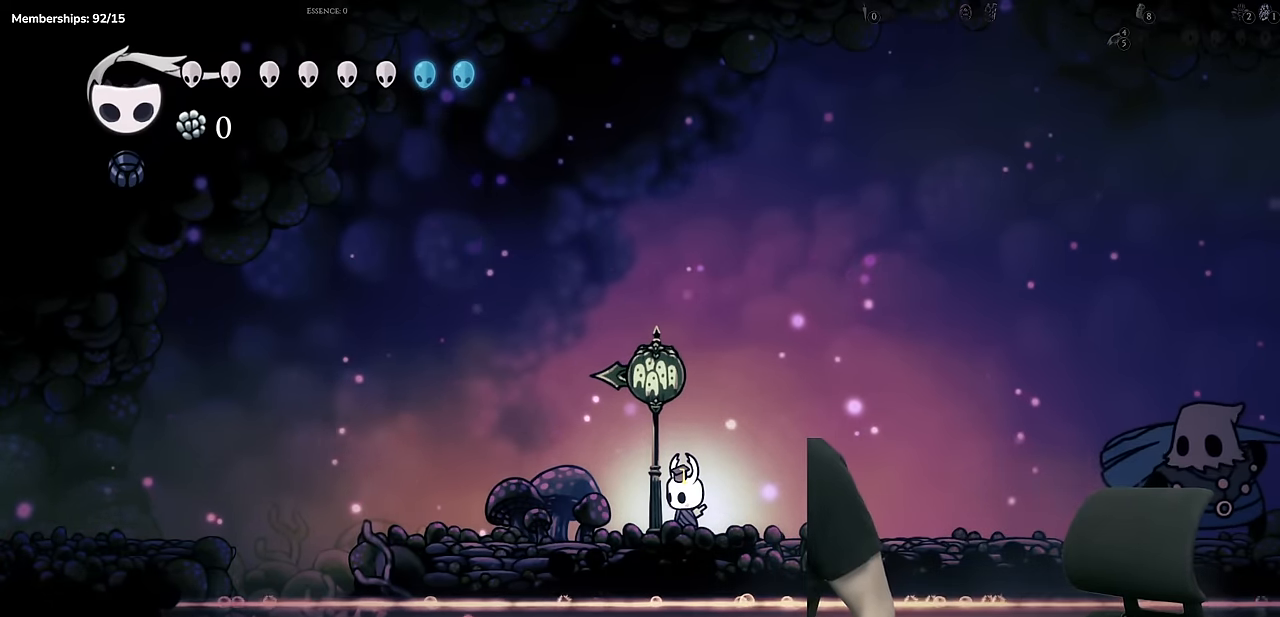
{"buttons": [], "left_stick": "center", "right_stick": "center", "events": [[17, "R1", "up"]]}